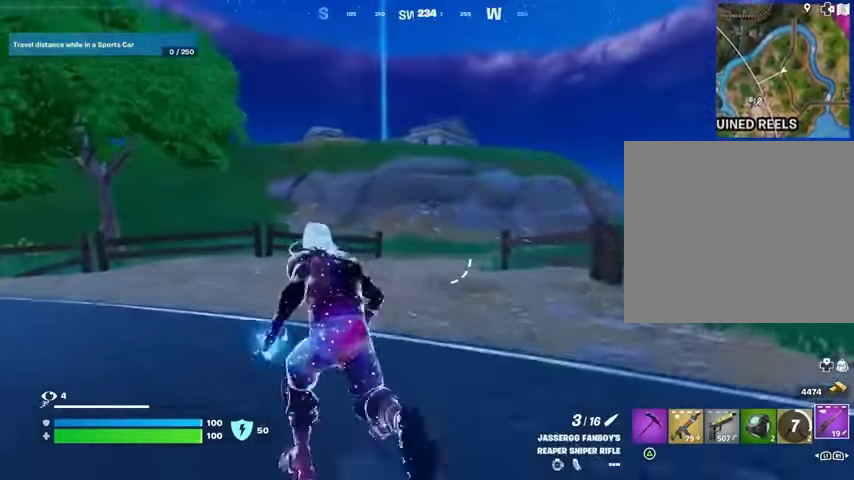
Gameplay with a controller (PlayStation layout); each line is a JSON object with the inputs held at the frame after it. "events" lists button and stick changes between this image and that frame as [ms after this image, input, new state], when the widget could be followed in between. Not read: L1 R1.
{"buttons": [], "left_stick": "up-right", "right_stick": "center", "events": [[300, "left_stick", "up-right"], [300, "right_stick", "left"], [400, "right_stick", "center"]]}
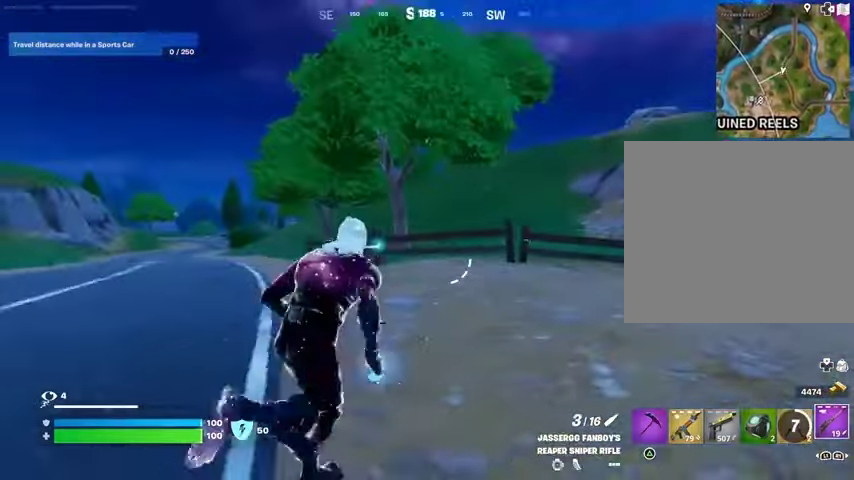
{"buttons": [], "left_stick": "up-right", "right_stick": "center", "events": []}
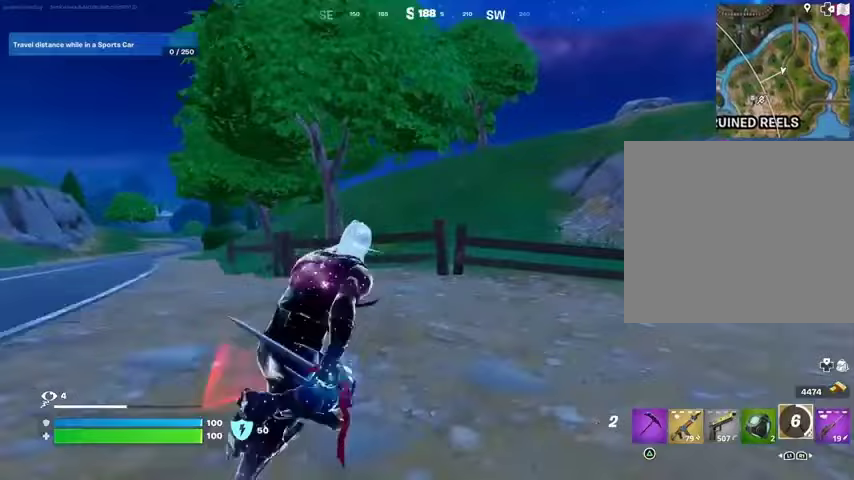
{"buttons": [], "left_stick": "up-right", "right_stick": "up-right", "events": [[500, "right_stick", "up-right"]]}
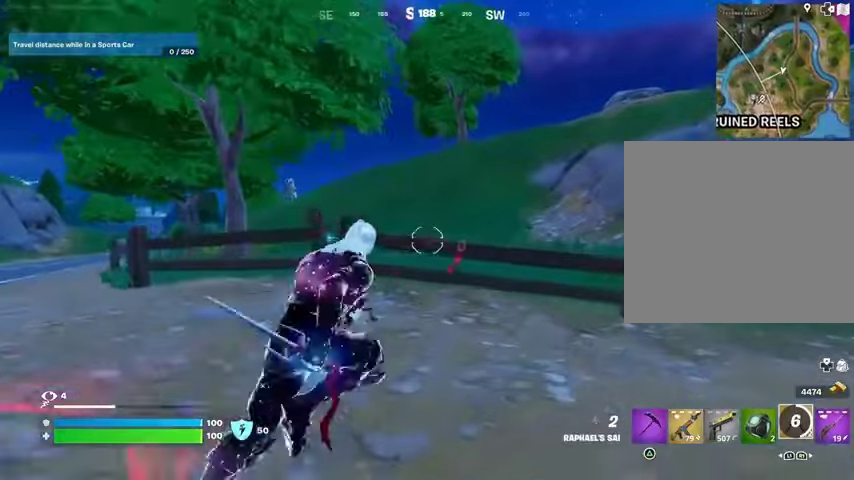
{"buttons": [], "left_stick": "up", "right_stick": "center", "events": [[67, "CROSS", "down"], [67, "left_stick", "up"], [133, "CROSS", "up"], [167, "right_stick", "center"], [367, "L2", "down"], [367, "right_stick", "up"], [467, "right_stick", "center"], [500, "L2", "up"]]}
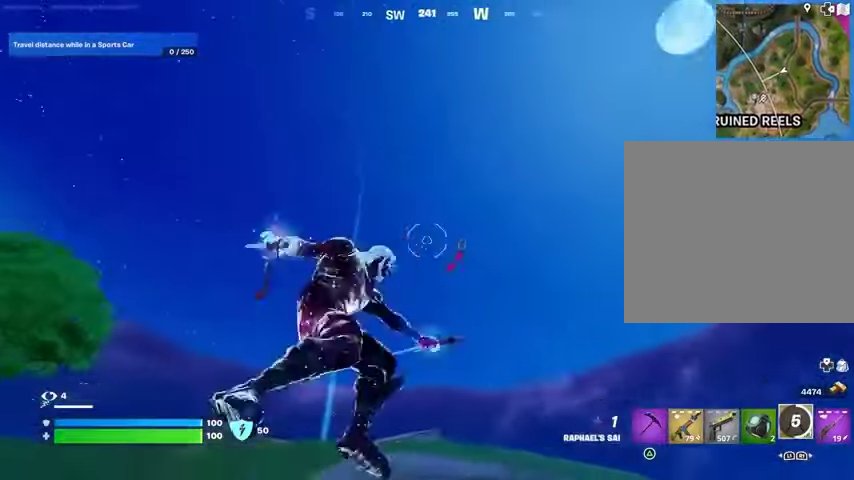
{"buttons": [], "left_stick": "up-left", "right_stick": "down", "events": [[333, "left_stick", "up-left"], [500, "right_stick", "down"]]}
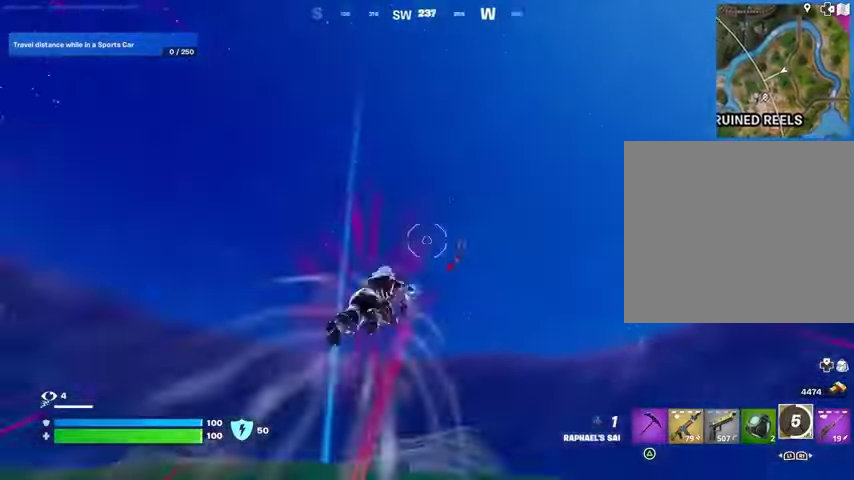
{"buttons": [], "left_stick": "up-left", "right_stick": "down-left", "events": [[200, "right_stick", "center"], [500, "right_stick", "down-left"]]}
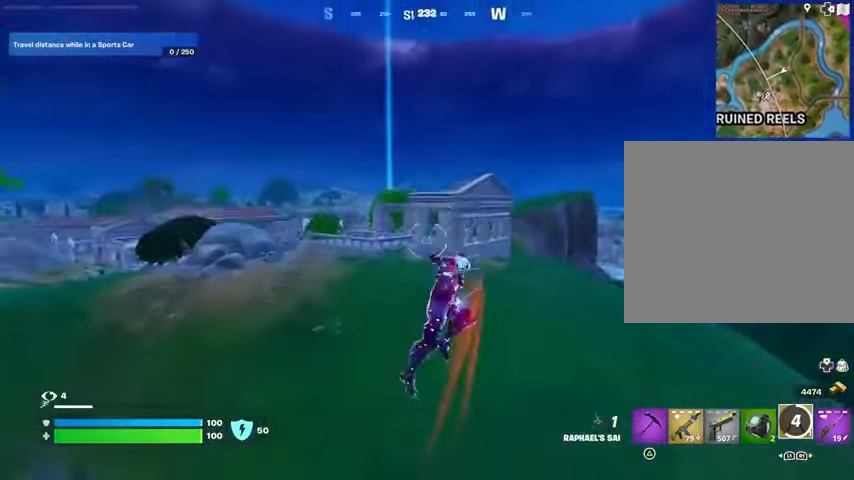
{"buttons": [], "left_stick": "up-left", "right_stick": "center", "events": [[67, "right_stick", "center"], [333, "R3", "down"], [433, "R3", "up"]]}
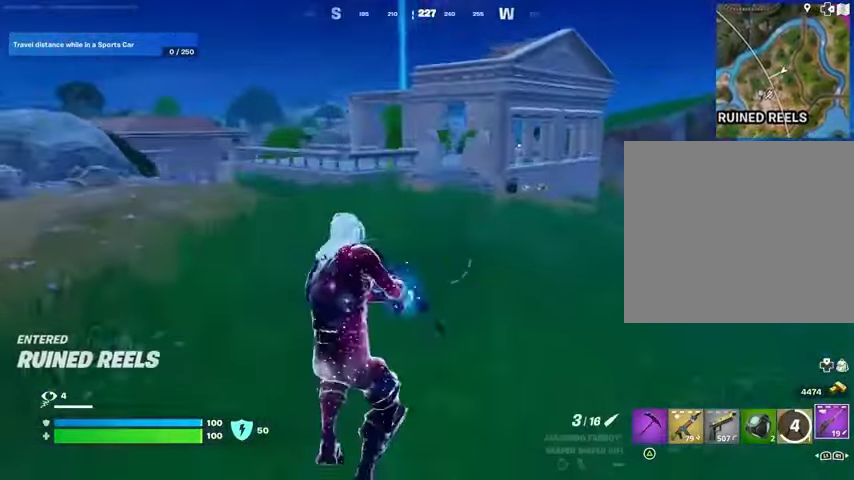
{"buttons": [], "left_stick": "up", "right_stick": "center", "events": [[267, "CROSS", "down"], [267, "left_stick", "up"], [367, "CROSS", "up"]]}
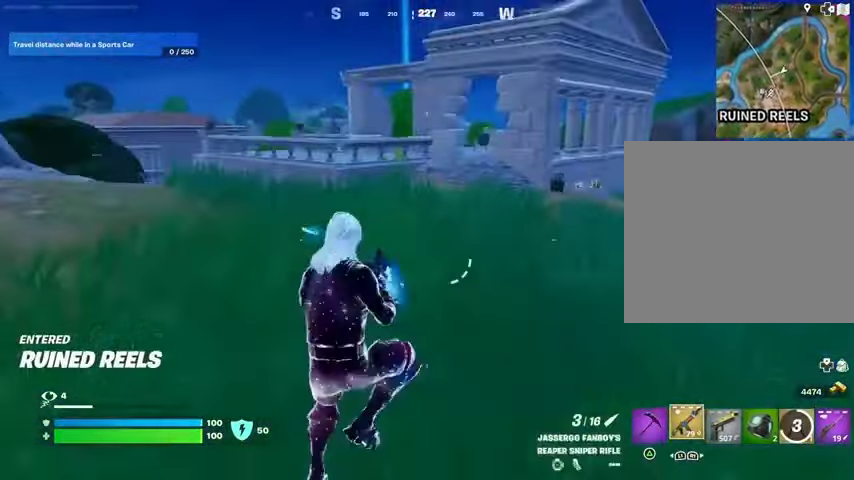
{"buttons": [], "left_stick": "up-right", "right_stick": "left", "events": [[33, "TRIANGLE", "down"], [100, "TRIANGLE", "up"], [267, "R3", "down"], [333, "R3", "up"], [367, "right_stick", "left"], [433, "left_stick", "up-right"]]}
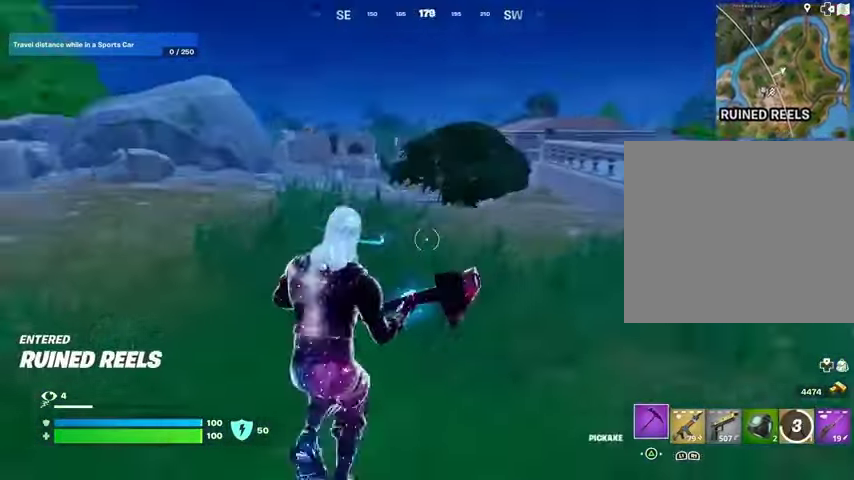
{"buttons": [], "left_stick": "up-right", "right_stick": "center", "events": [[33, "right_stick", "center"], [433, "CROSS", "down"], [500, "CROSS", "up"]]}
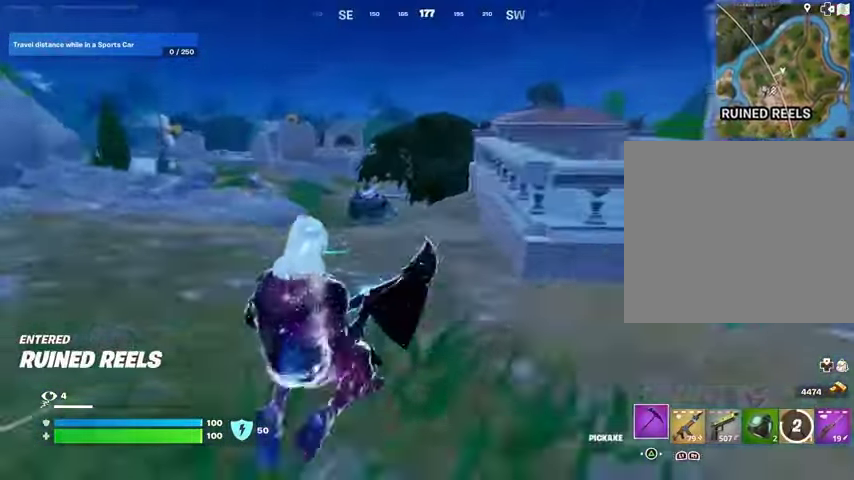
{"buttons": [], "left_stick": "up", "right_stick": "right", "events": [[500, "left_stick", "up"], [500, "right_stick", "right"]]}
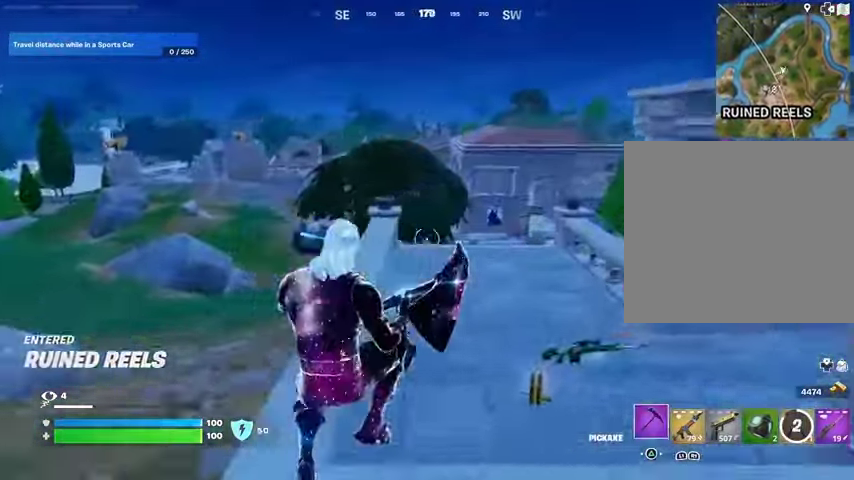
{"buttons": ["L3"], "left_stick": "up", "right_stick": "right", "events": [[233, "right_stick", "center"], [400, "right_stick", "right"], [433, "L3", "down"]]}
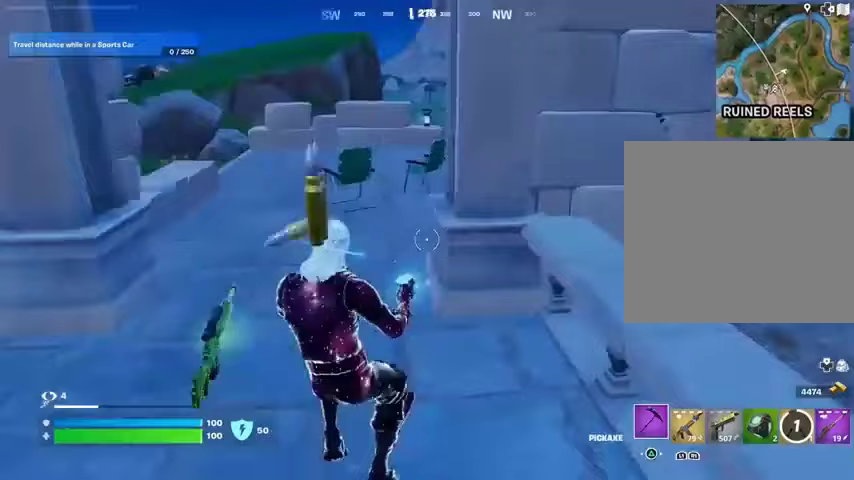
{"buttons": [], "left_stick": "up-right", "right_stick": "center", "events": [[33, "L3", "up"], [33, "right_stick", "center"], [300, "right_stick", "left"], [400, "left_stick", "up-right"], [400, "right_stick", "center"]]}
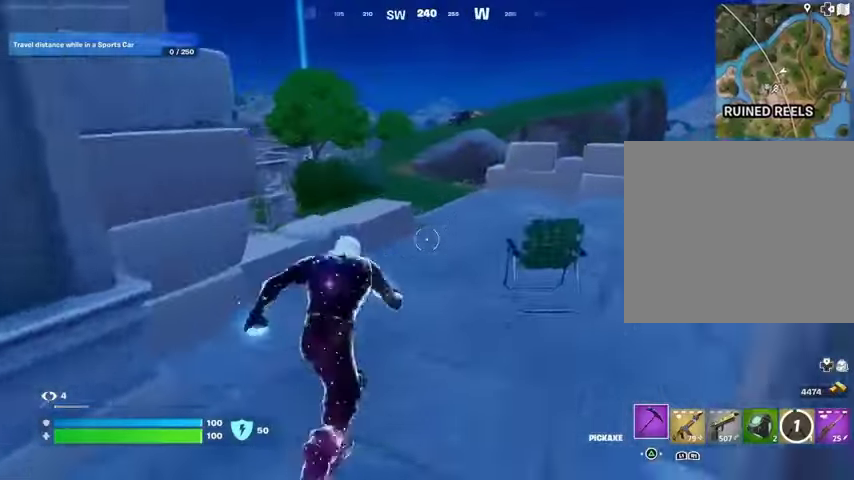
{"buttons": [], "left_stick": "up-right", "right_stick": "center", "events": []}
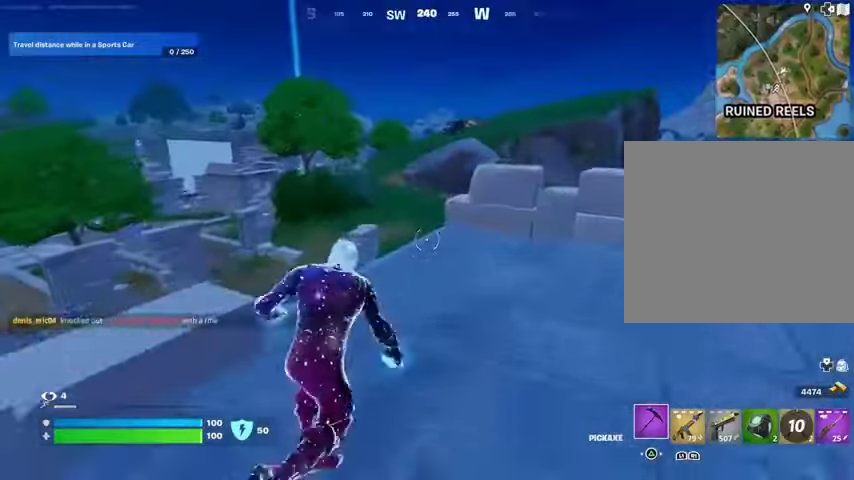
{"buttons": [], "left_stick": "center", "right_stick": "center", "events": [[33, "right_stick", "down-left"], [133, "right_stick", "center"], [333, "CROSS", "down"], [433, "CROSS", "up"], [500, "left_stick", "center"]]}
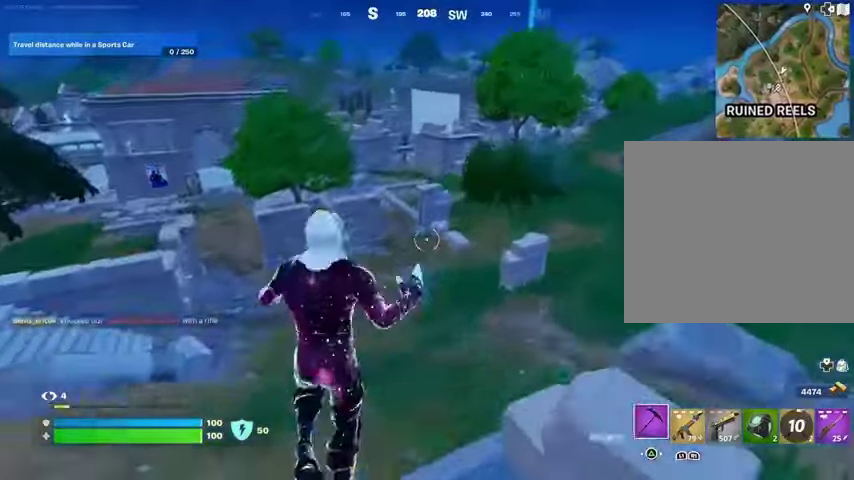
{"buttons": [], "left_stick": "up-right", "right_stick": "up-left", "events": [[300, "R2", "down"], [367, "left_stick", "up"], [400, "R2", "up"], [500, "left_stick", "up-right"], [500, "right_stick", "up-left"]]}
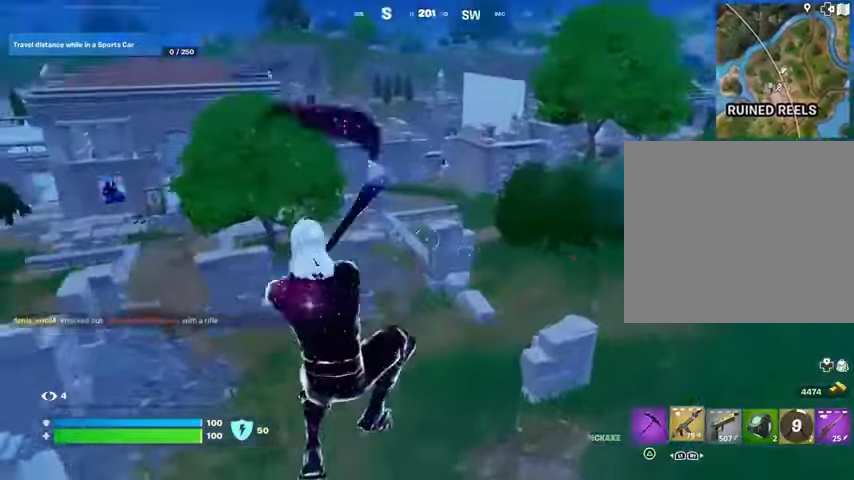
{"buttons": [], "left_stick": "up-right", "right_stick": "center", "events": [[100, "R3", "down"], [133, "right_stick", "center"], [200, "R3", "up"]]}
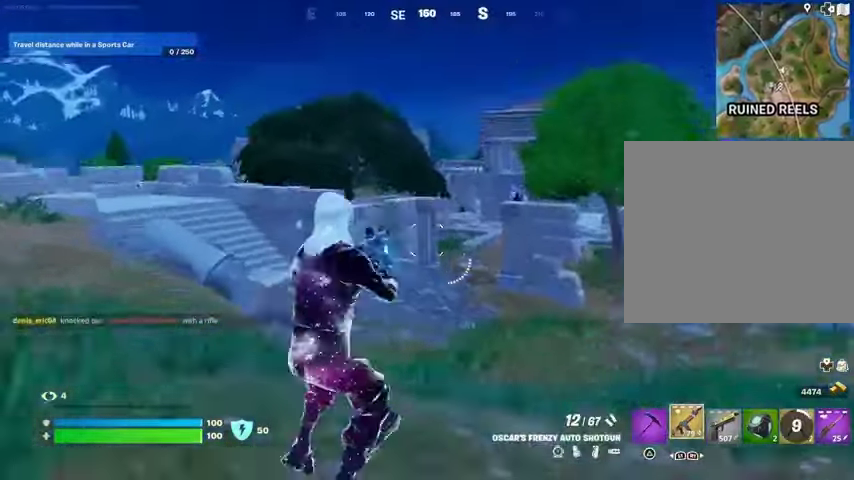
{"buttons": [], "left_stick": "up-right", "right_stick": "center", "events": [[333, "CROSS", "down"], [367, "CROSS", "up"]]}
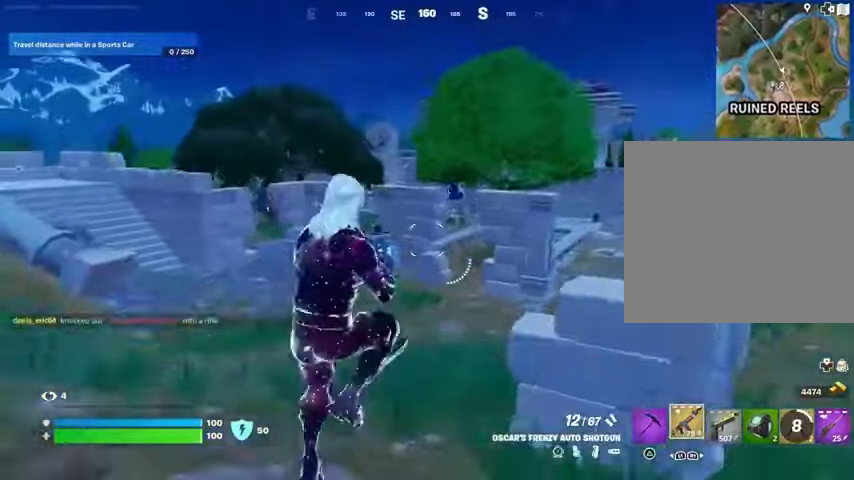
{"buttons": [], "left_stick": "up", "right_stick": "center", "events": [[200, "right_stick", "right"], [300, "left_stick", "up"], [333, "right_stick", "center"], [367, "R3", "down"], [467, "R3", "up"]]}
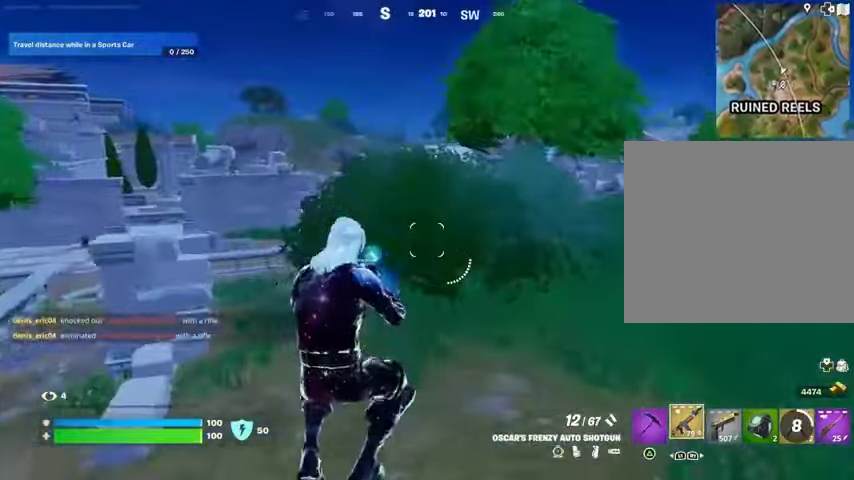
{"buttons": [], "left_stick": "up-right", "right_stick": "center", "events": [[300, "left_stick", "up-right"]]}
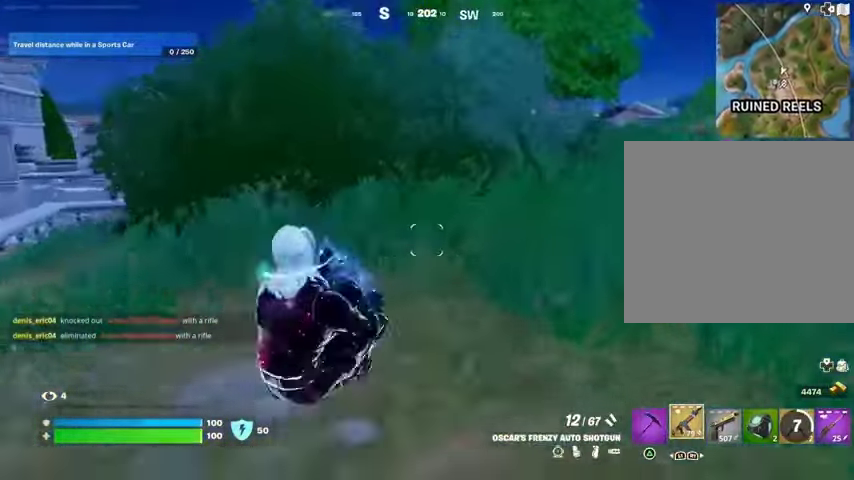
{"buttons": [], "left_stick": "up-right", "right_stick": "center", "events": [[133, "CROSS", "down"], [233, "CROSS", "up"]]}
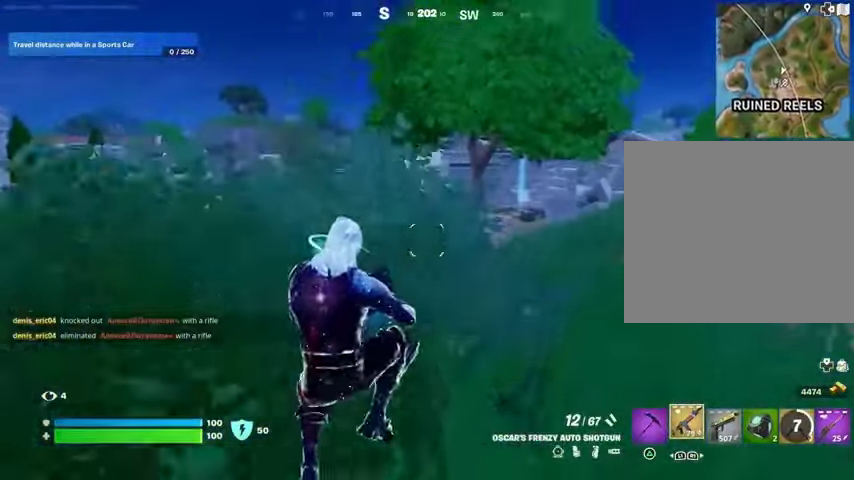
{"buttons": [], "left_stick": "up-right", "right_stick": "center", "events": [[233, "R3", "down"], [333, "R3", "up"], [367, "right_stick", "down-left"], [467, "right_stick", "center"]]}
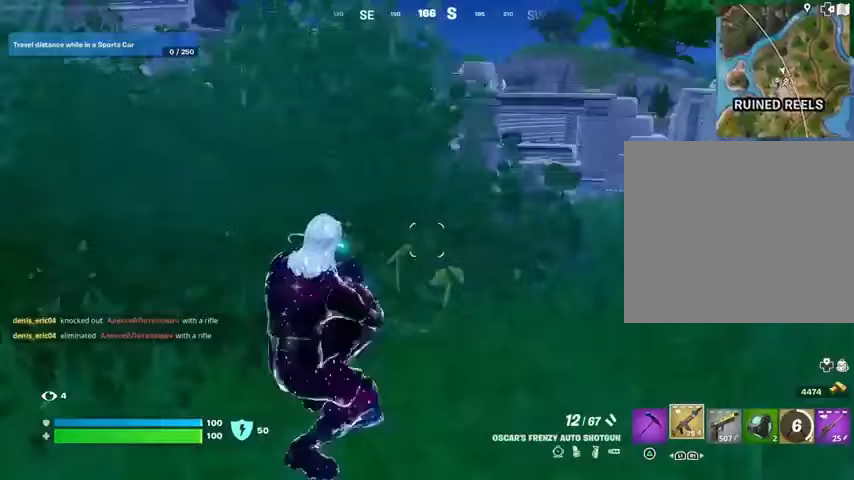
{"buttons": [], "left_stick": "up-right", "right_stick": "center", "events": [[100, "CROSS", "down"], [200, "CROSS", "up"]]}
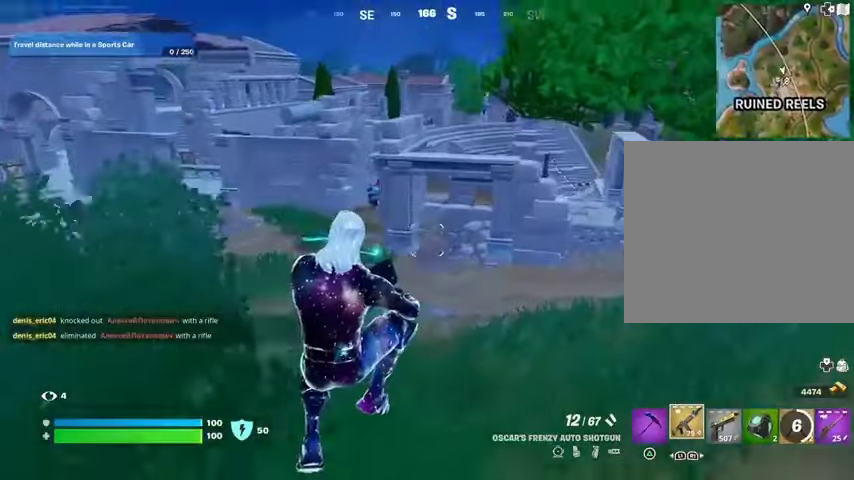
{"buttons": [], "left_stick": "up-right", "right_stick": "center", "events": [[167, "R3", "down"], [267, "R3", "up"], [367, "right_stick", "left"], [500, "right_stick", "center"]]}
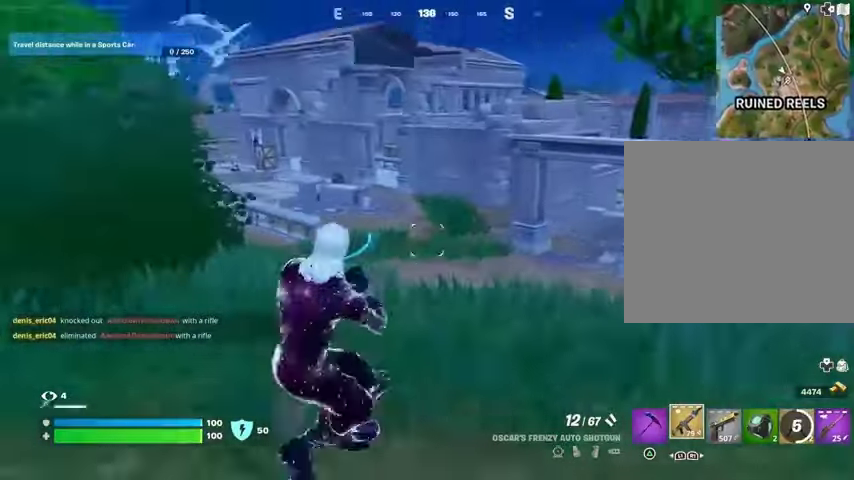
{"buttons": [], "left_stick": "up", "right_stick": "right", "events": [[233, "L3", "down"], [267, "left_stick", "up"], [300, "right_stick", "right"], [333, "L3", "up"]]}
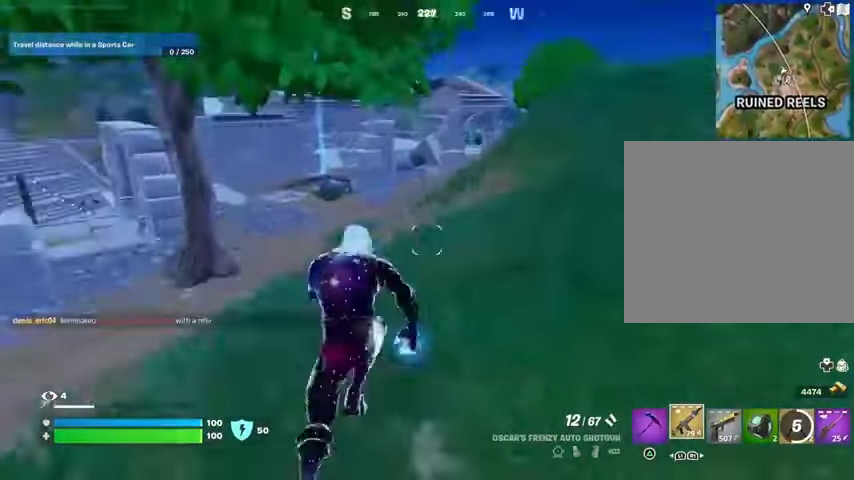
{"buttons": [], "left_stick": "up-right", "right_stick": "center", "events": [[33, "right_stick", "center"], [233, "left_stick", "up-right"], [267, "right_stick", "left"], [400, "right_stick", "center"]]}
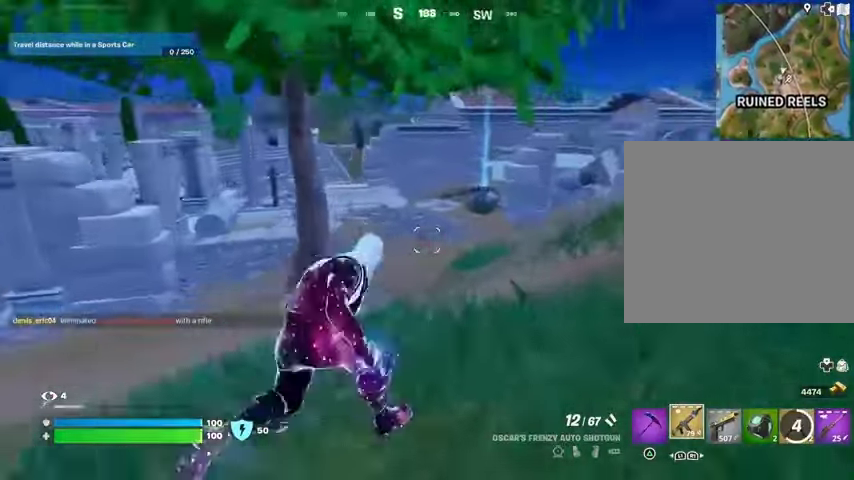
{"buttons": [], "left_stick": "up-right", "right_stick": "center", "events": [[67, "right_stick", "left"], [167, "right_stick", "center"]]}
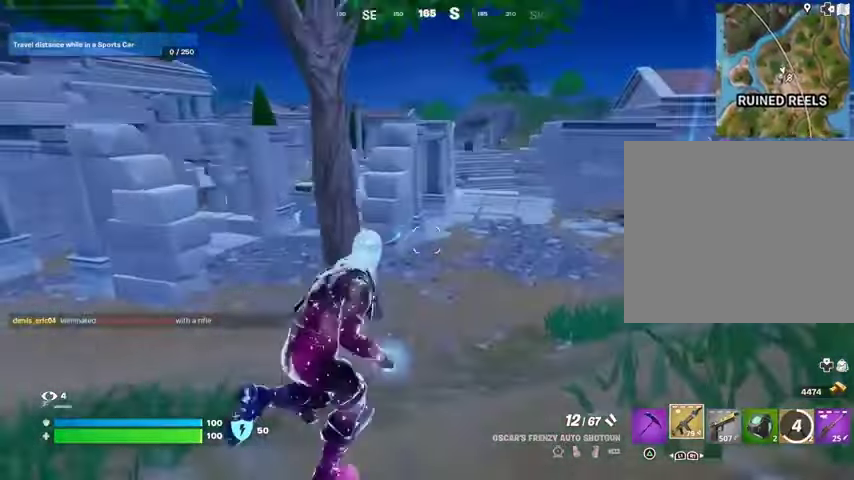
{"buttons": ["CROSS"], "left_stick": "up-right", "right_stick": "center", "events": [[433, "CROSS", "down"]]}
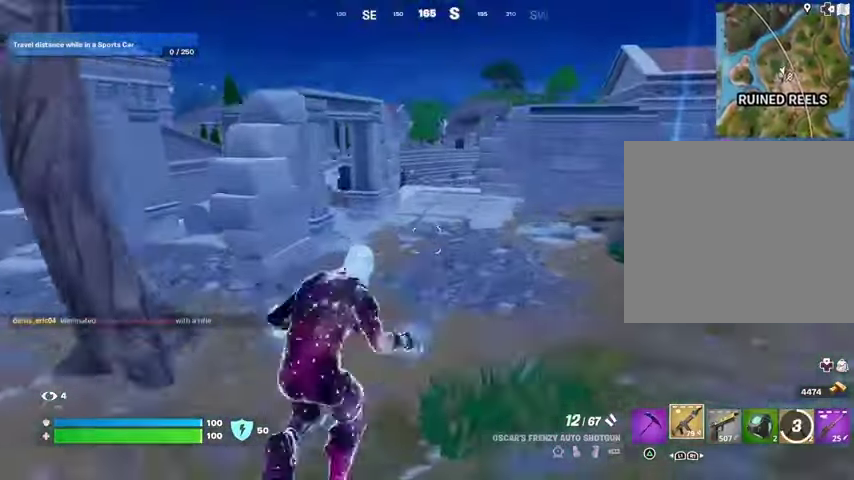
{"buttons": [], "left_stick": "up-right", "right_stick": "right", "events": [[67, "CROSS", "up"], [67, "left_stick", "center"], [133, "CIRCLE", "down"], [233, "CIRCLE", "up"], [367, "left_stick", "up-right"], [467, "right_stick", "right"]]}
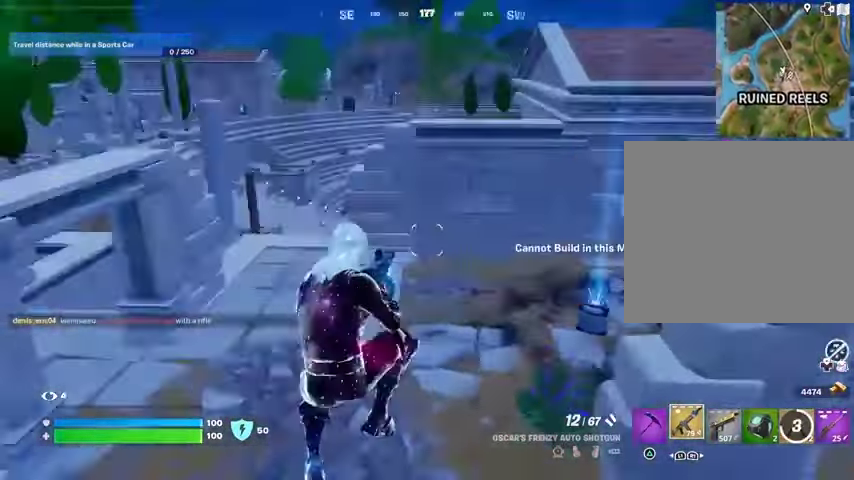
{"buttons": [], "left_stick": "up", "right_stick": "center", "events": [[33, "left_stick", "up"], [133, "right_stick", "center"], [333, "right_stick", "up"], [400, "right_stick", "center"]]}